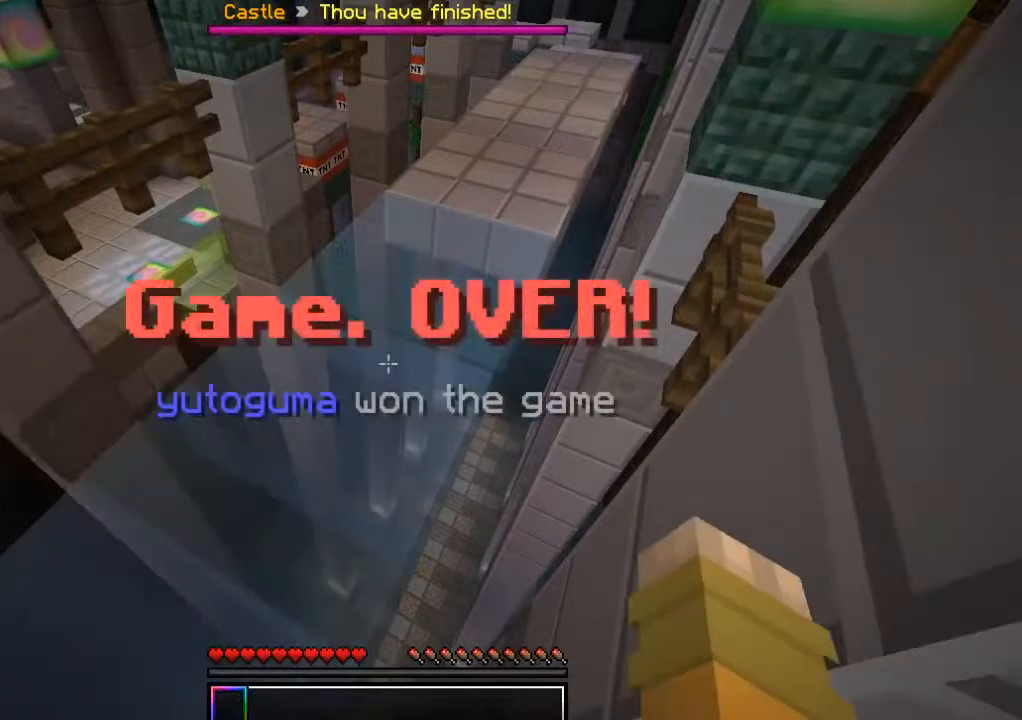
Gameplay with keyboard and mouse; each line is a JSON object with the keys and mouse buttons held at the frame after it. "events" lists presses ("down") and releases ("up") of "a", "d", "s", "w", "mouse_left" and "mouse_right" between this image and that frame as [ms after this image, input, new state], when the widget could be followed in between. "mouse_left", "mouse_right" = the "left", "right" buttons of the "mouse" list. No other keys are recorded. Fast repeated clicks can show as one long hold. Mouse movement is not recorded.
{"keys": [], "mouse": [], "events": []}
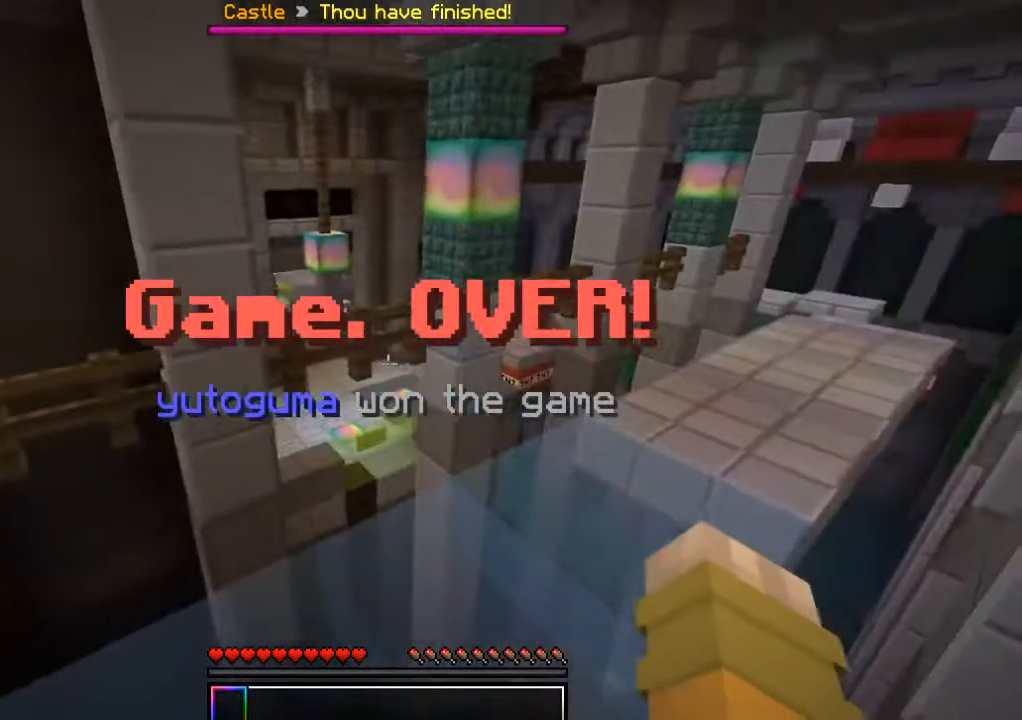
{"keys": [], "mouse": [], "events": []}
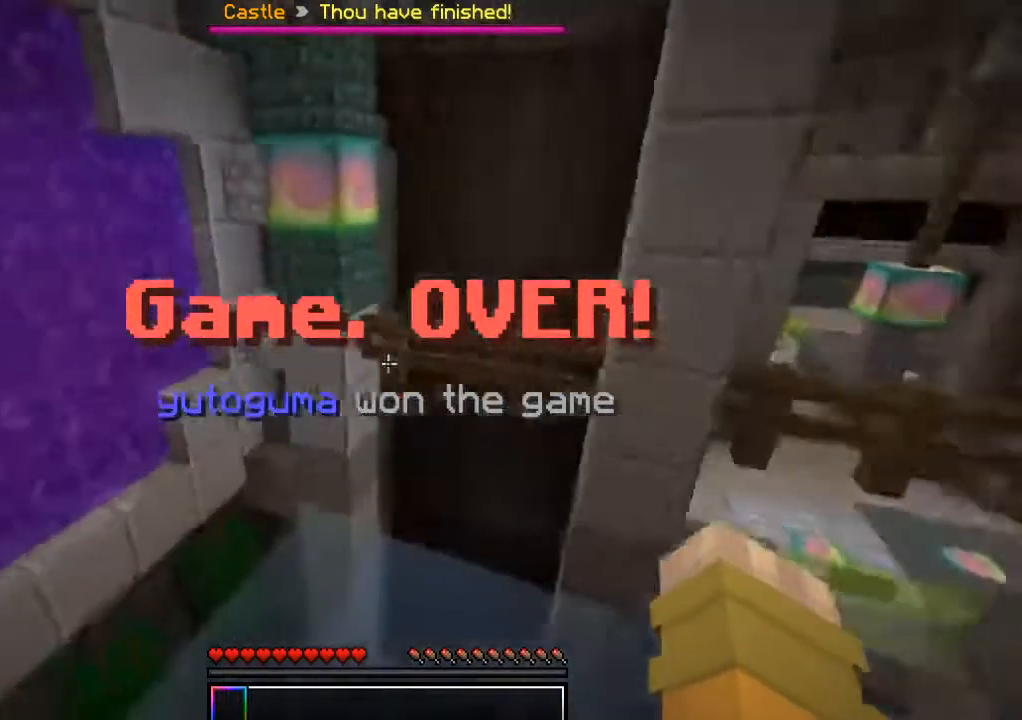
{"keys": [], "mouse": [], "events": []}
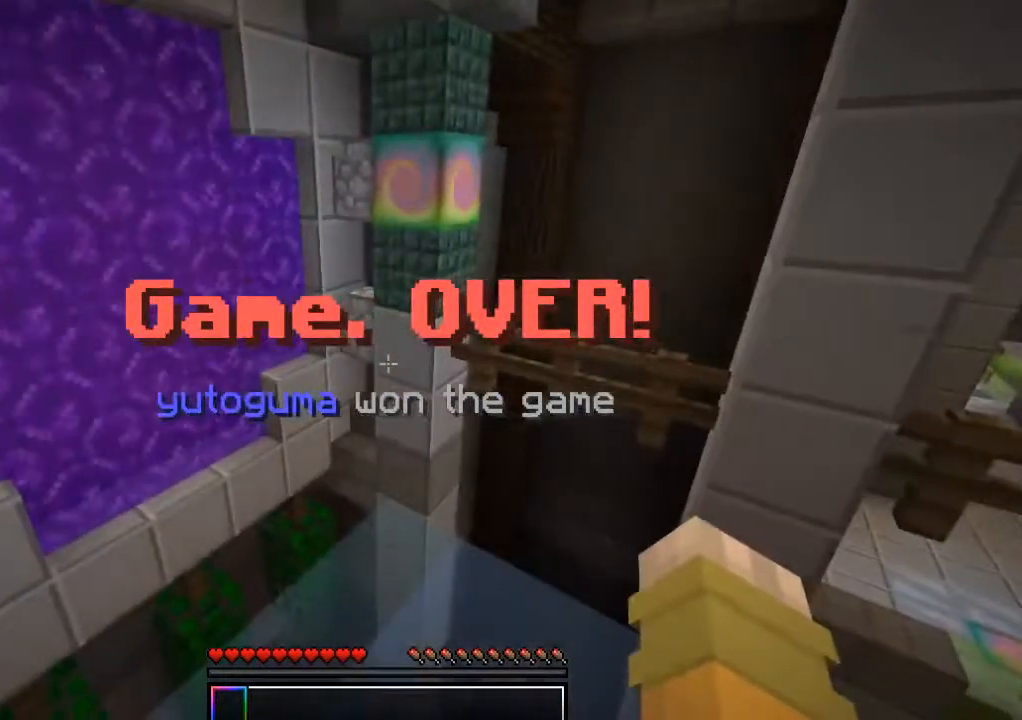
{"keys": [], "mouse": [], "events": []}
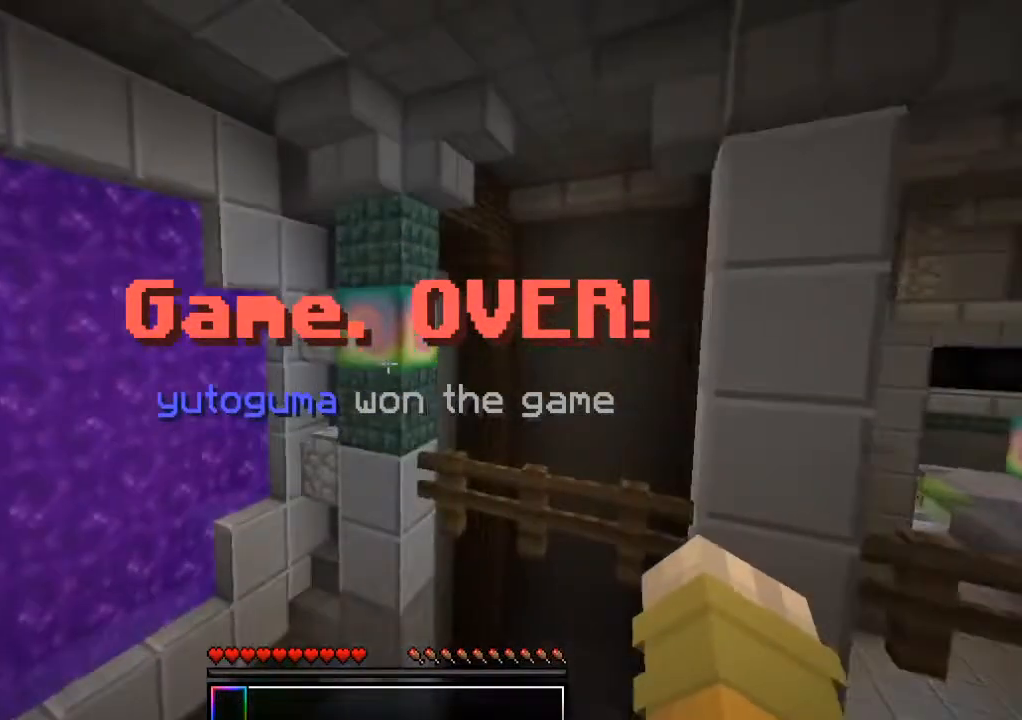
{"keys": [], "mouse": [], "events": []}
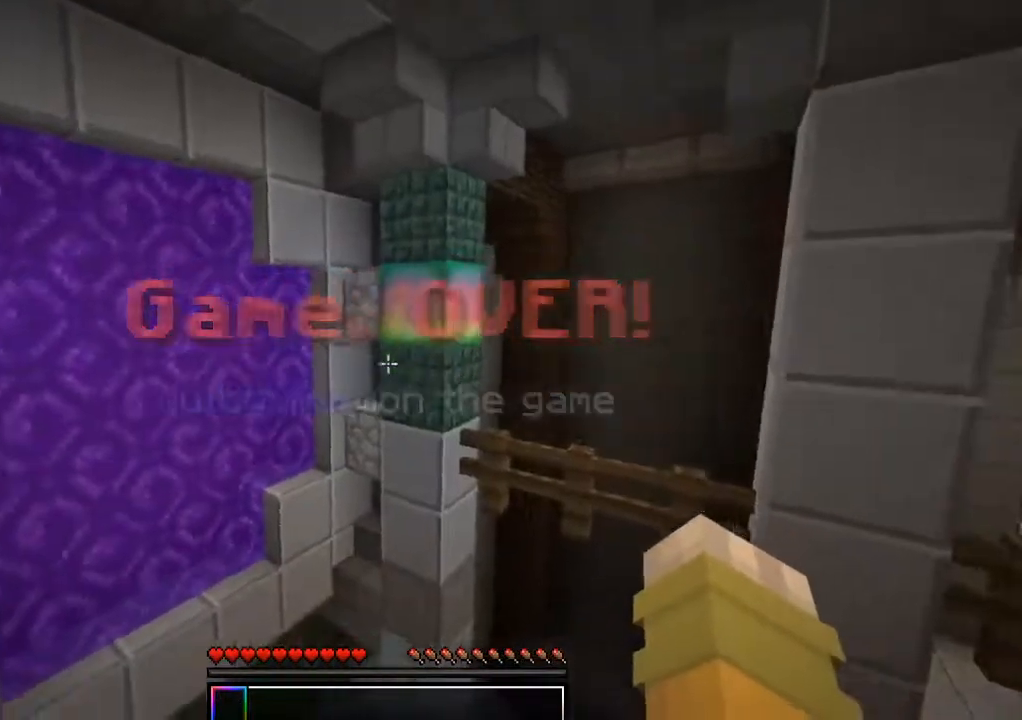
{"keys": [], "mouse": [], "events": []}
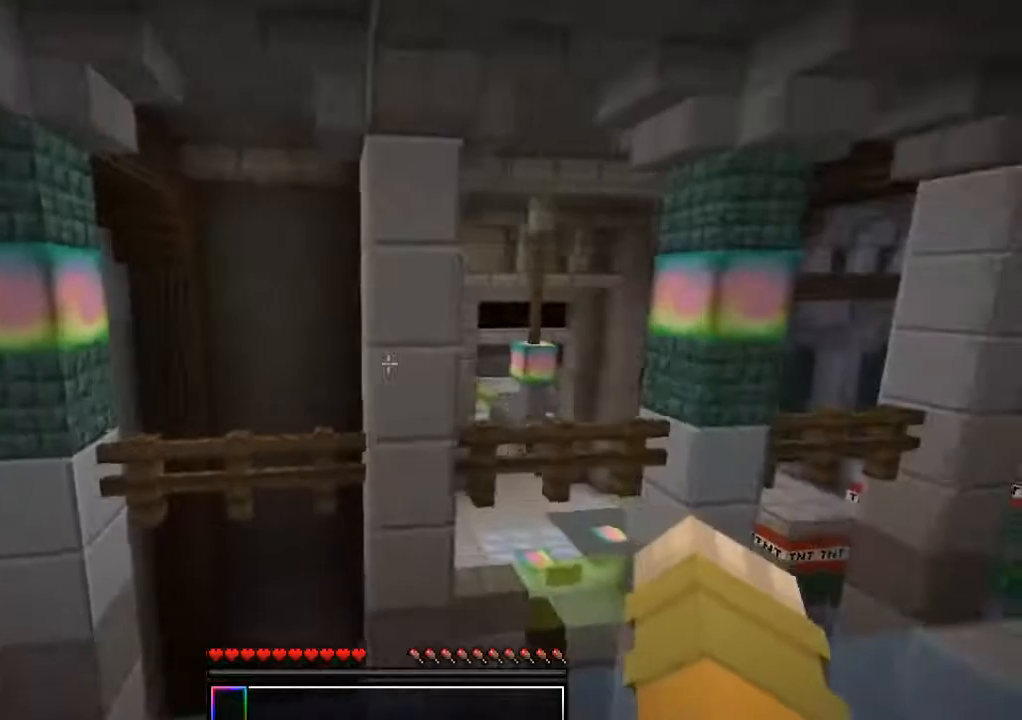
{"keys": [], "mouse": [], "events": []}
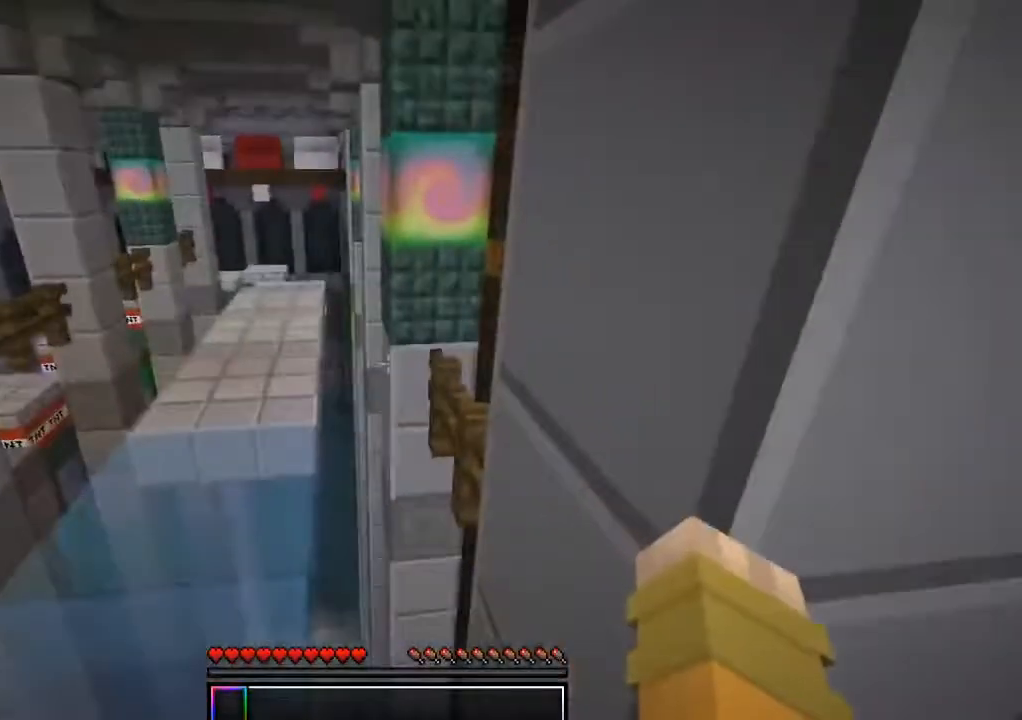
{"keys": [], "mouse": [], "events": []}
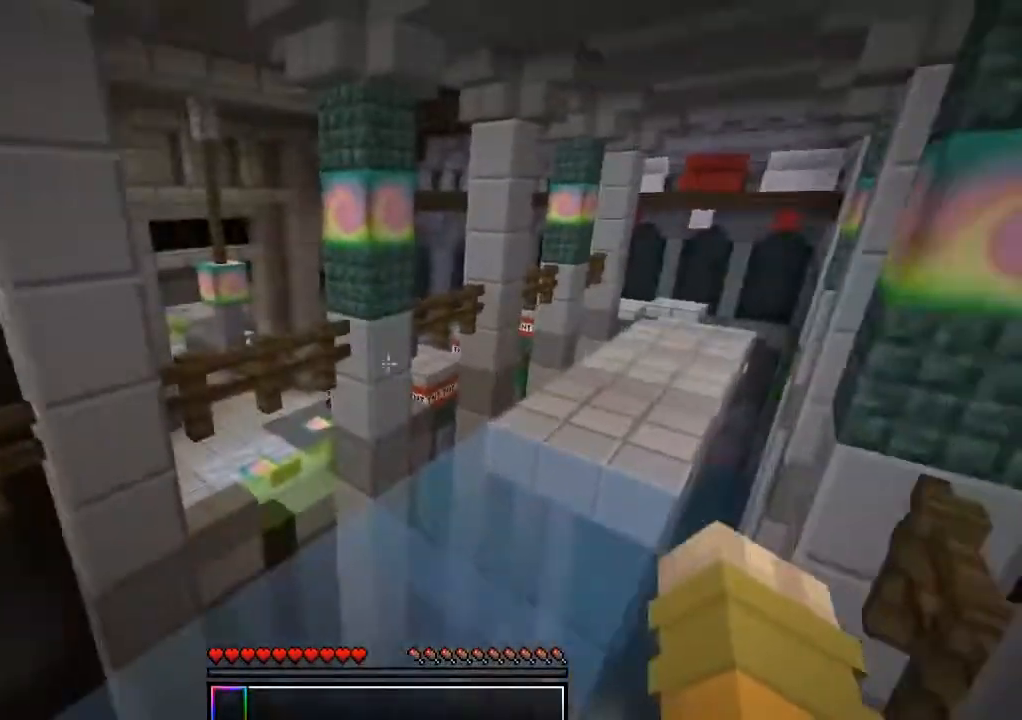
{"keys": [], "mouse": [], "events": []}
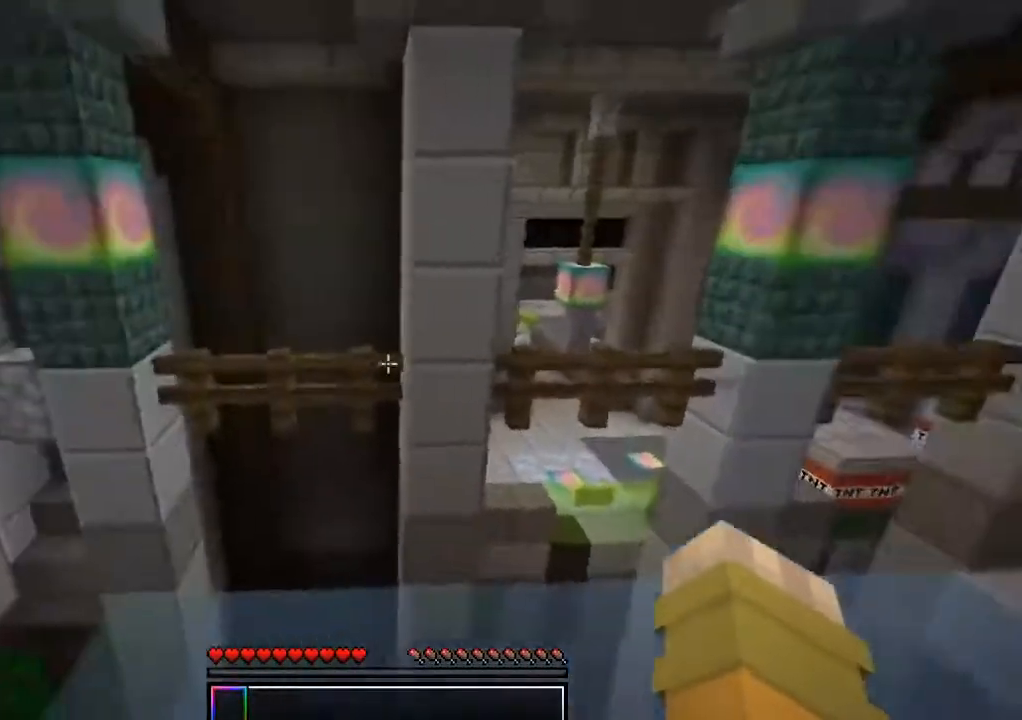
{"keys": [], "mouse": [], "events": []}
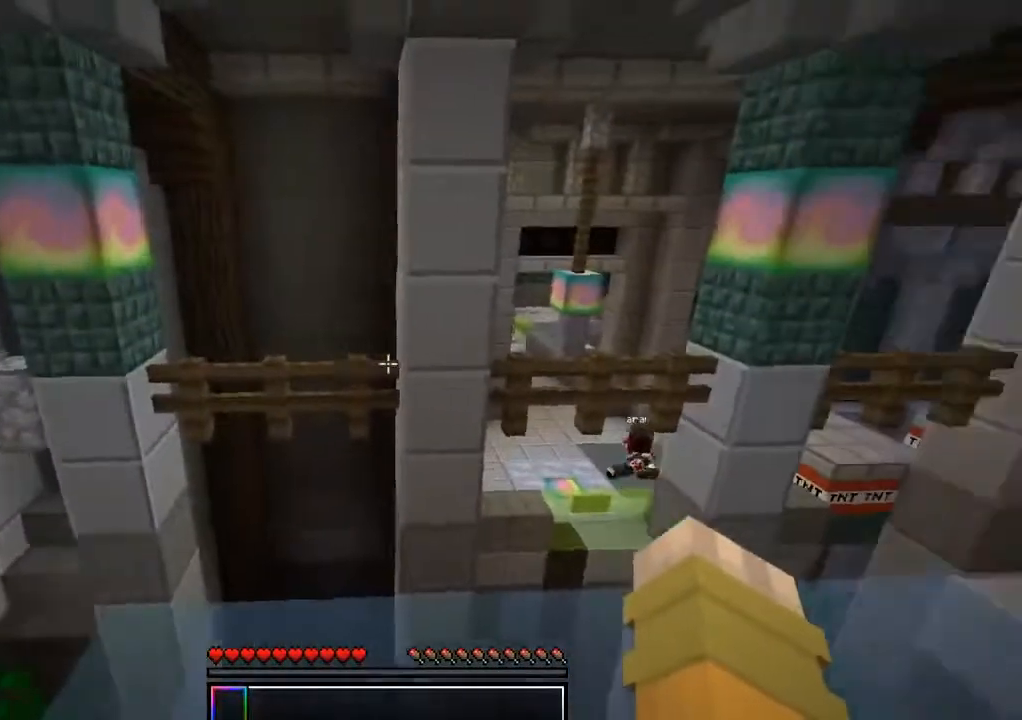
{"keys": [], "mouse": [], "events": [[17, "w", "down"], [417, "w", "up"]]}